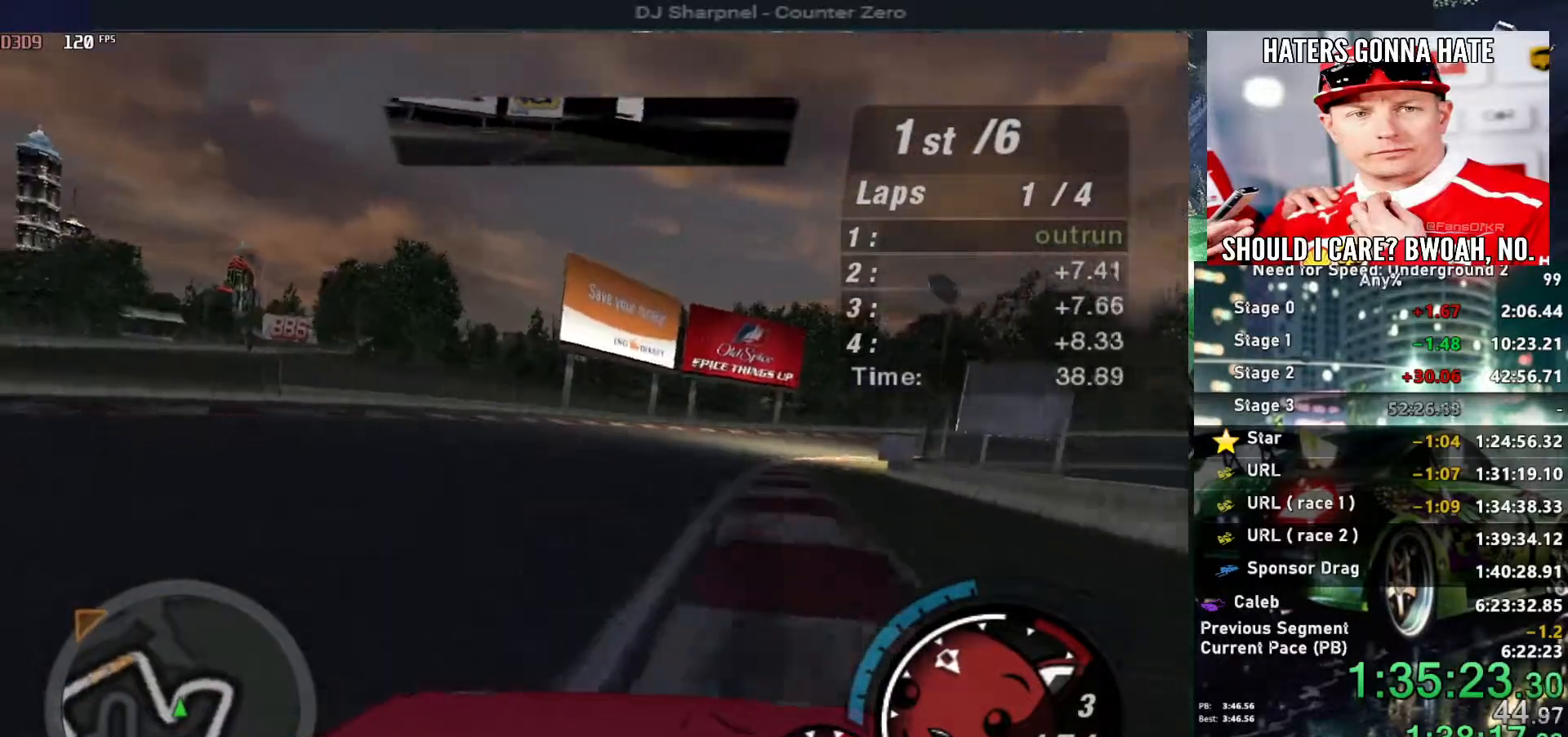
Gameplay with keyboard; each line is a JSON object with the keys held at the frame after it. "events" lists presses ("down") and releases ("up") of "alt", "ctrl", "down", "escape", "left", "r", "return", "right", "shift", "space", "super", "t", "tab", "u" and "up" between this image and that frame as [ms after this image, input, new state], when the widget could be followed in between. No other keys are recorded. Mouse input is not recorded.
{"keys": ["right", "up"], "events": [[167, "right", "down"], [300, "right", "up"], [483, "right", "down"]]}
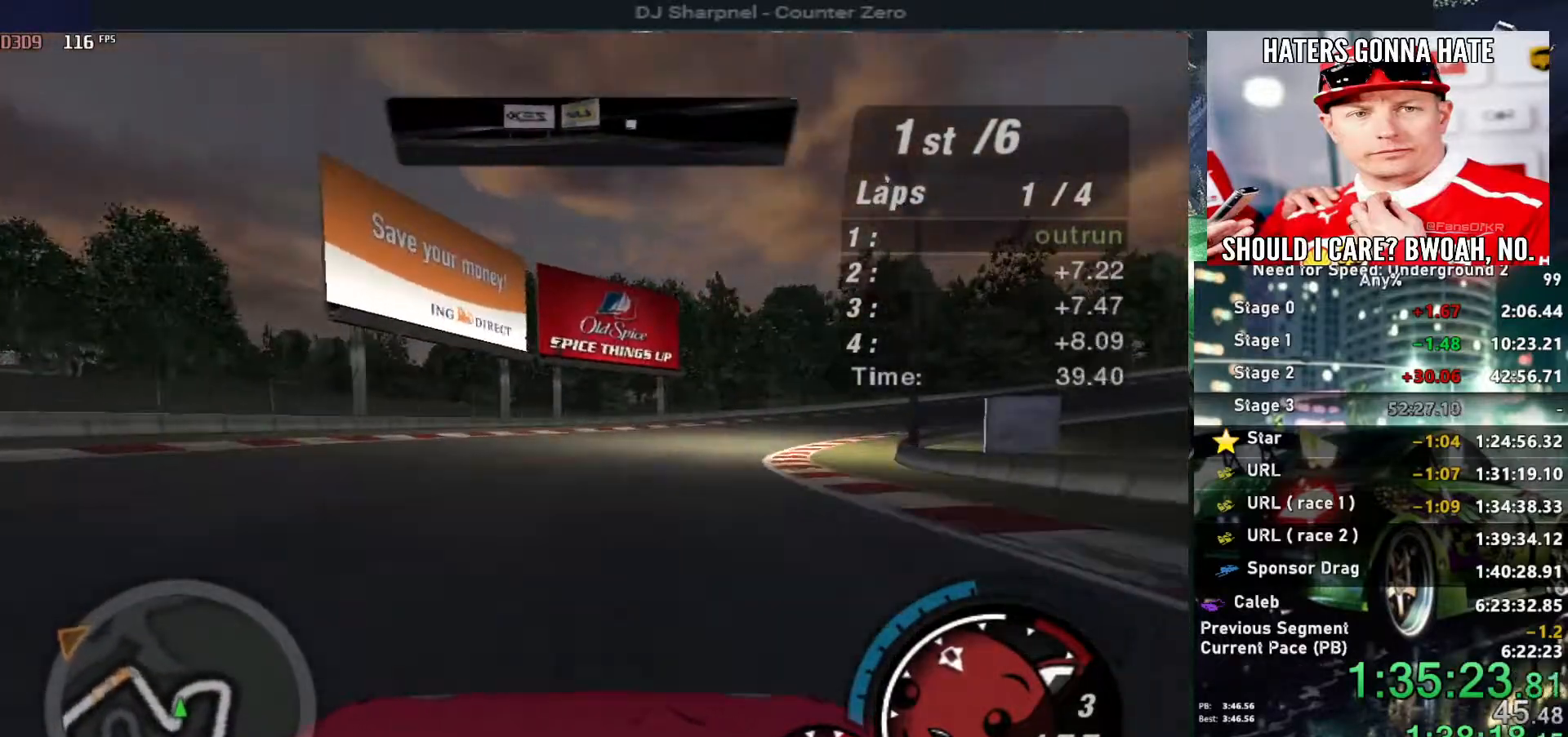
{"keys": ["right", "up"], "events": [[183, "right", "up"], [367, "right", "down"]]}
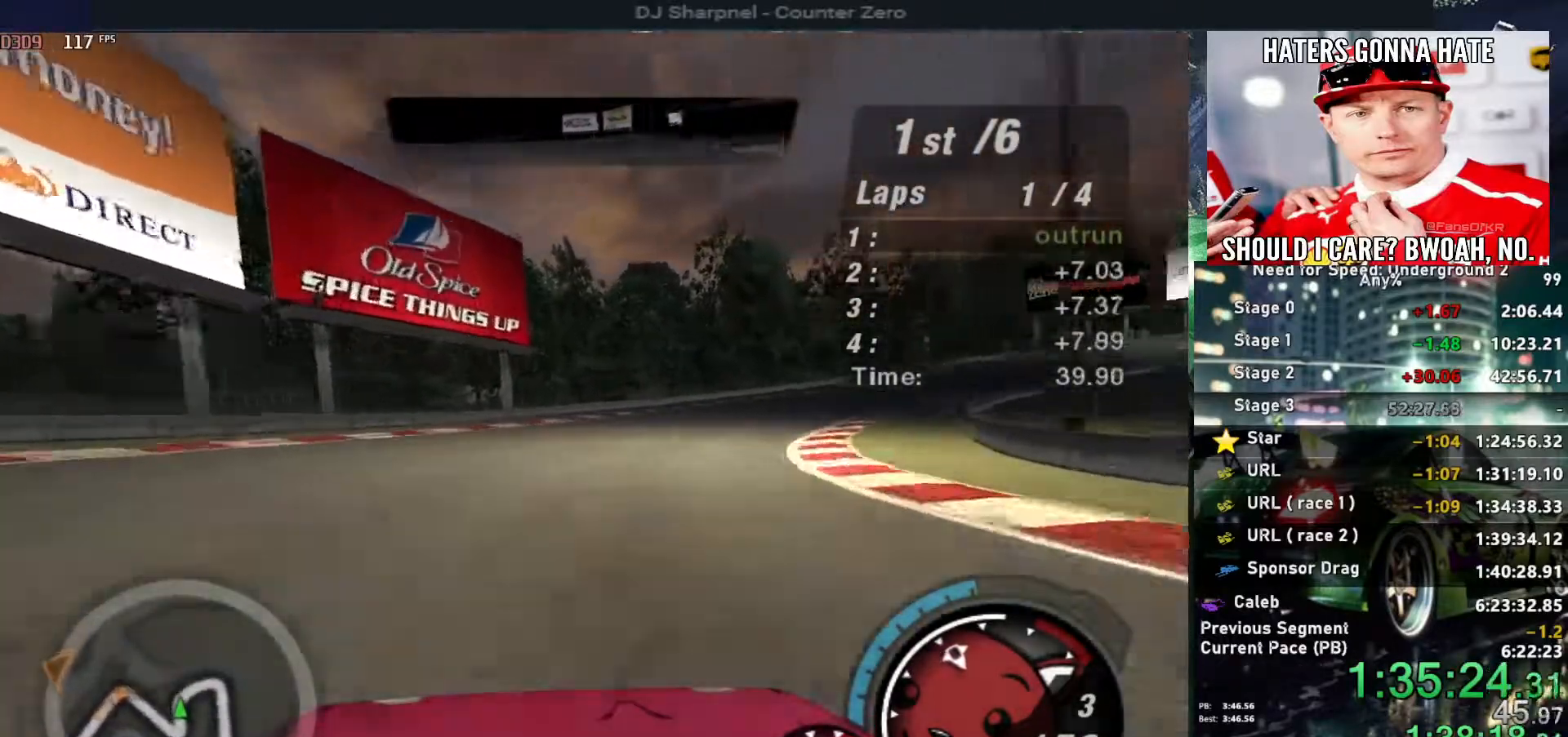
{"keys": ["up"], "events": [[50, "right", "up"], [200, "right", "down"], [333, "right", "up"]]}
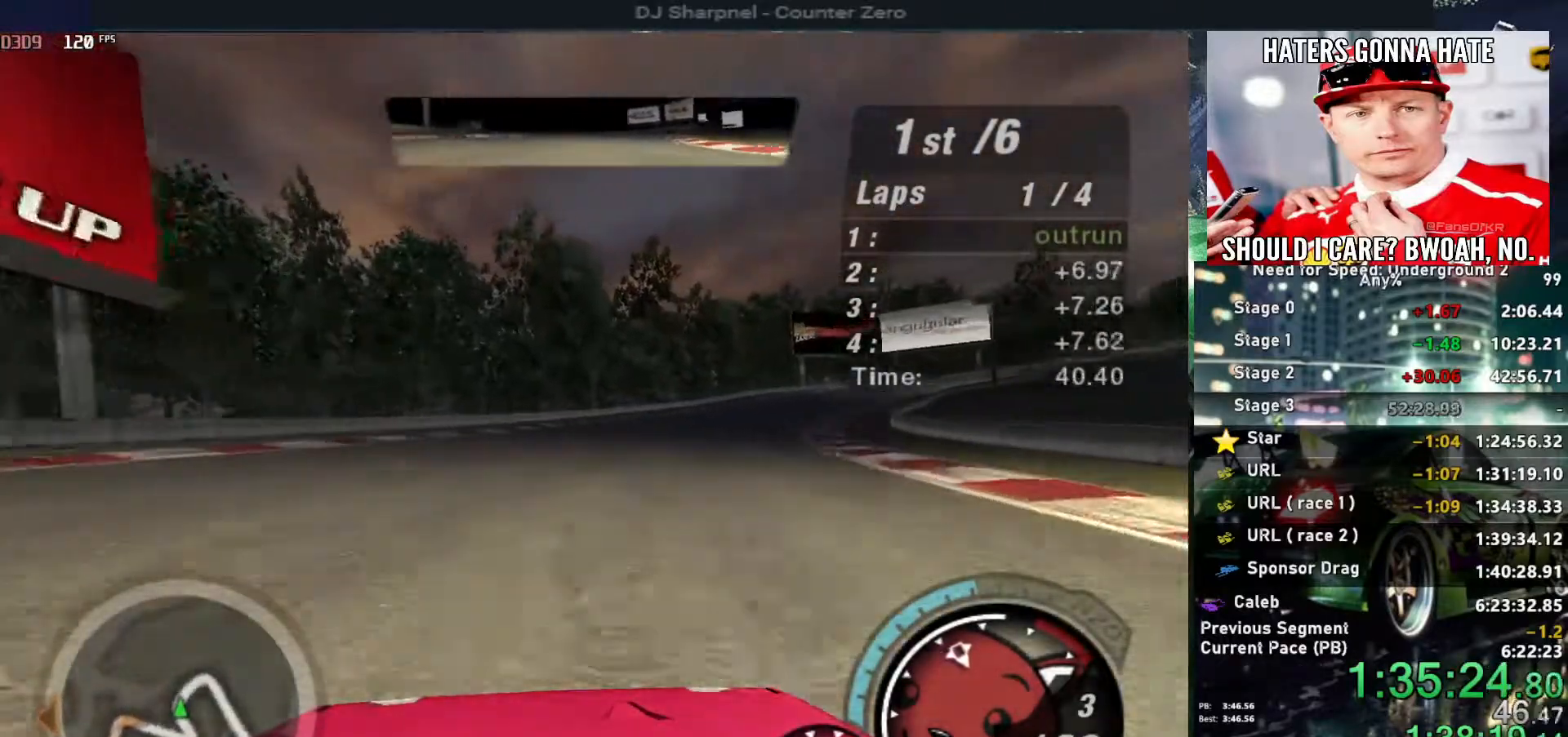
{"keys": ["up"], "events": [[17, "right", "down"], [167, "right", "up"], [350, "right", "down"], [450, "right", "up"]]}
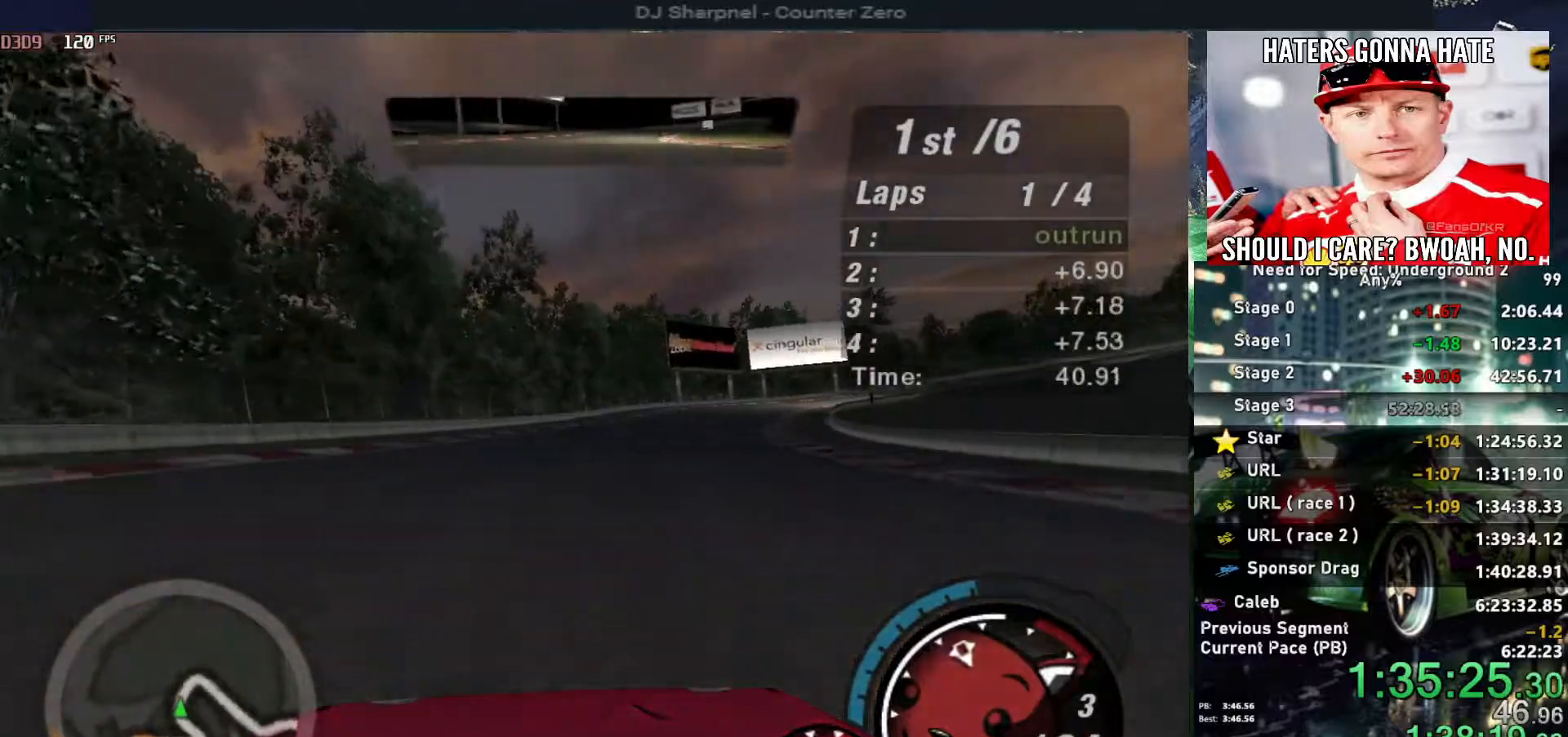
{"keys": ["up"], "events": []}
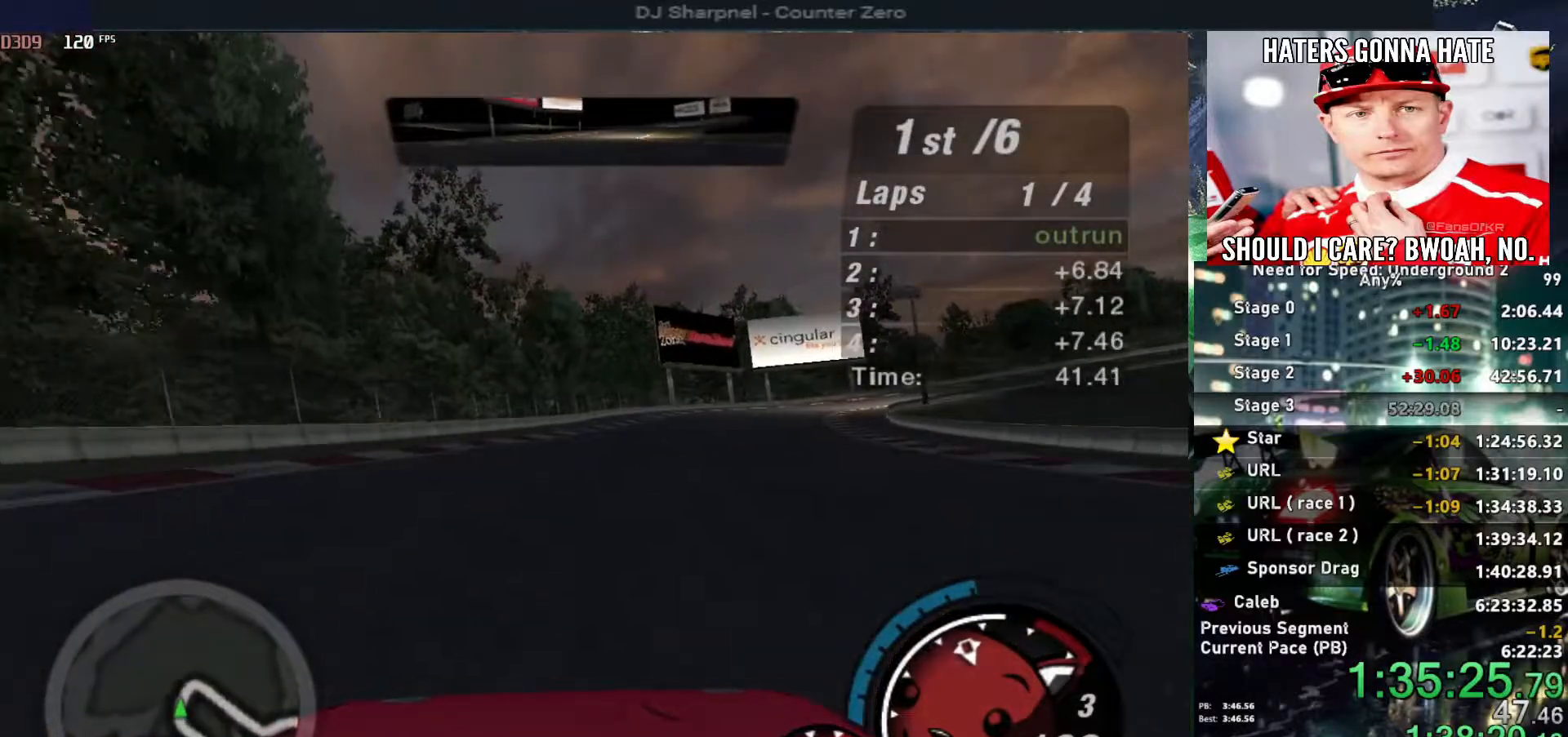
{"keys": ["right", "up"], "events": [[150, "right", "down"], [283, "right", "up"], [483, "right", "down"]]}
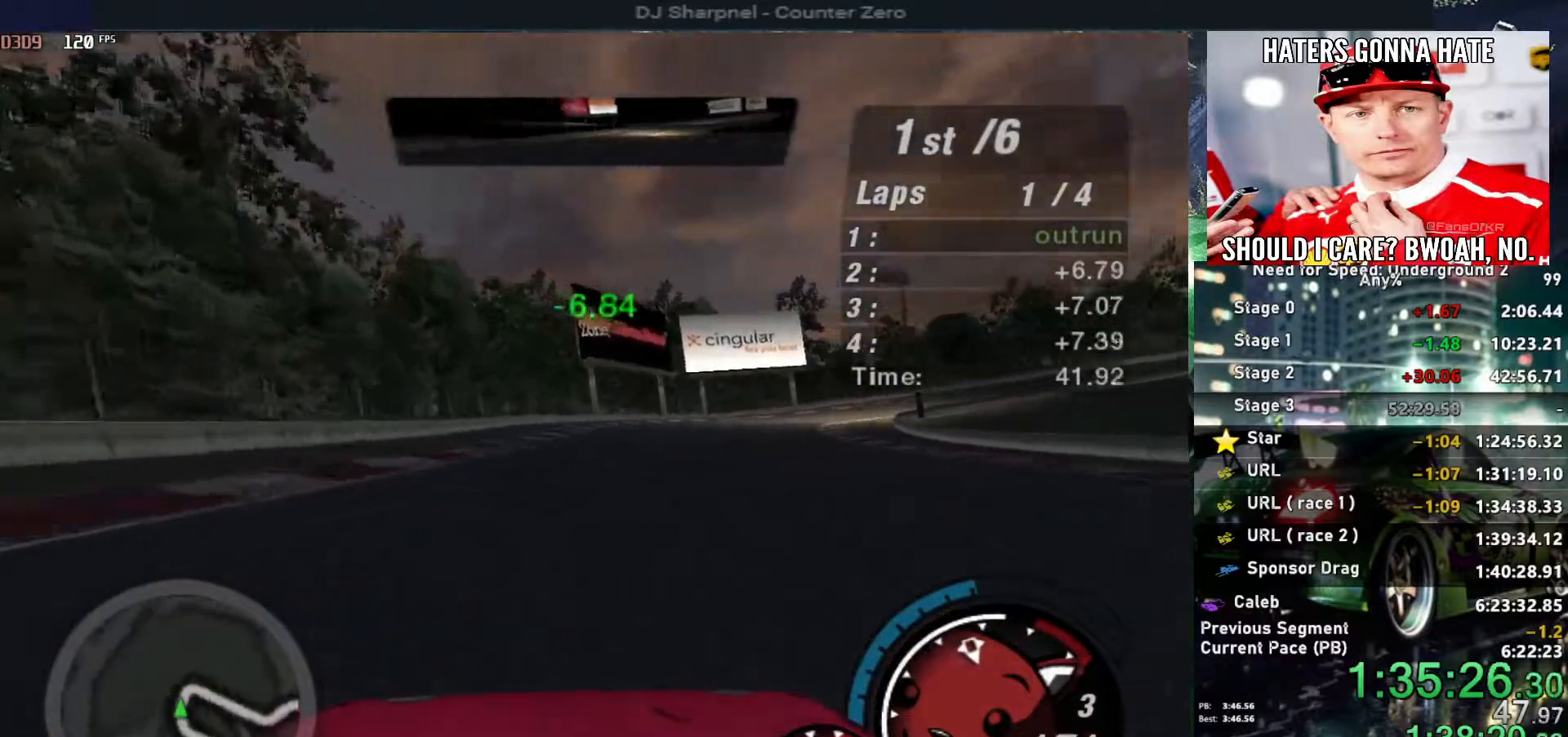
{"keys": ["up"], "events": [[67, "right", "up"], [250, "right", "down"], [450, "right", "up"]]}
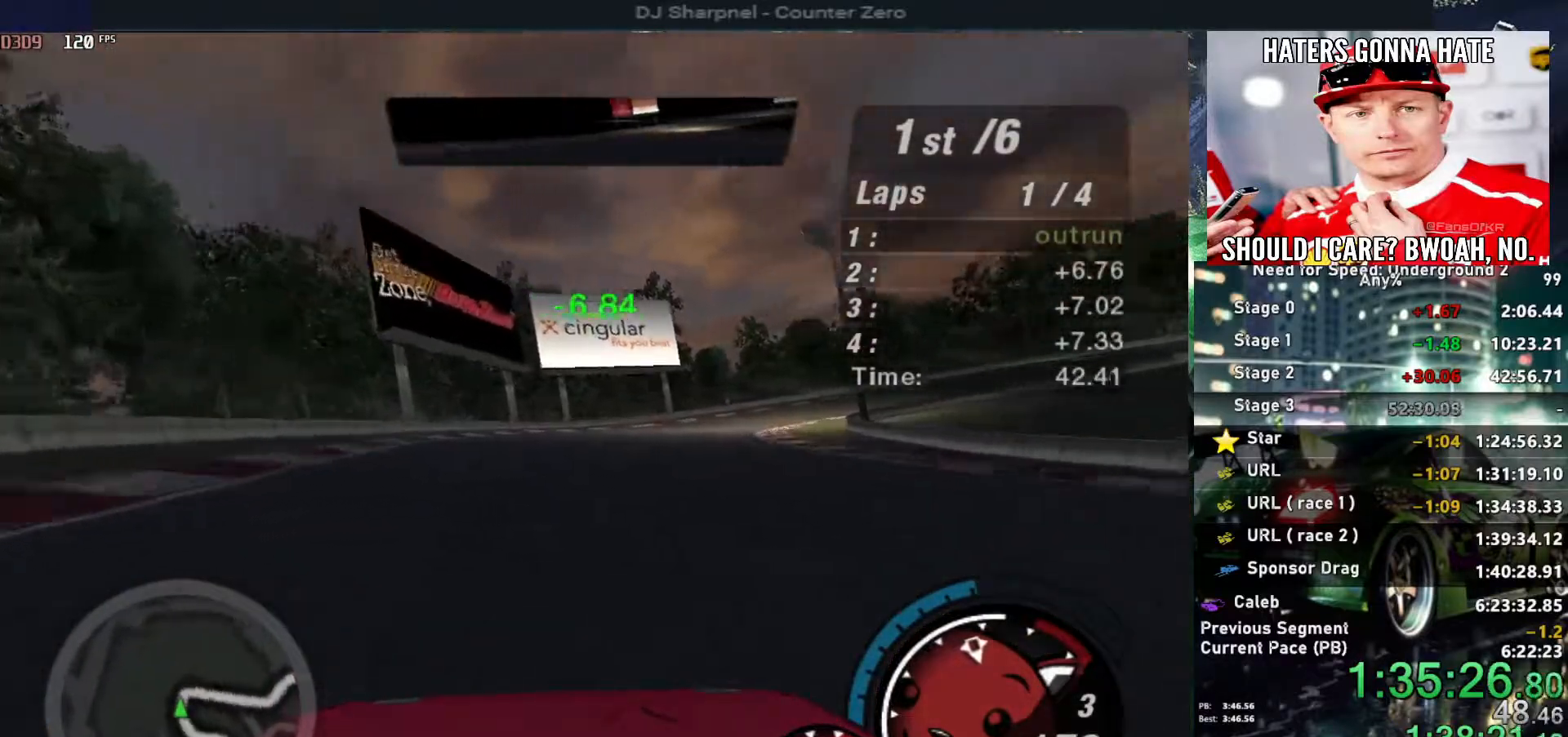
{"keys": ["right", "up"], "events": [[33, "right", "down"], [133, "right", "up"], [217, "right", "down"], [367, "right", "up"], [467, "right", "down"]]}
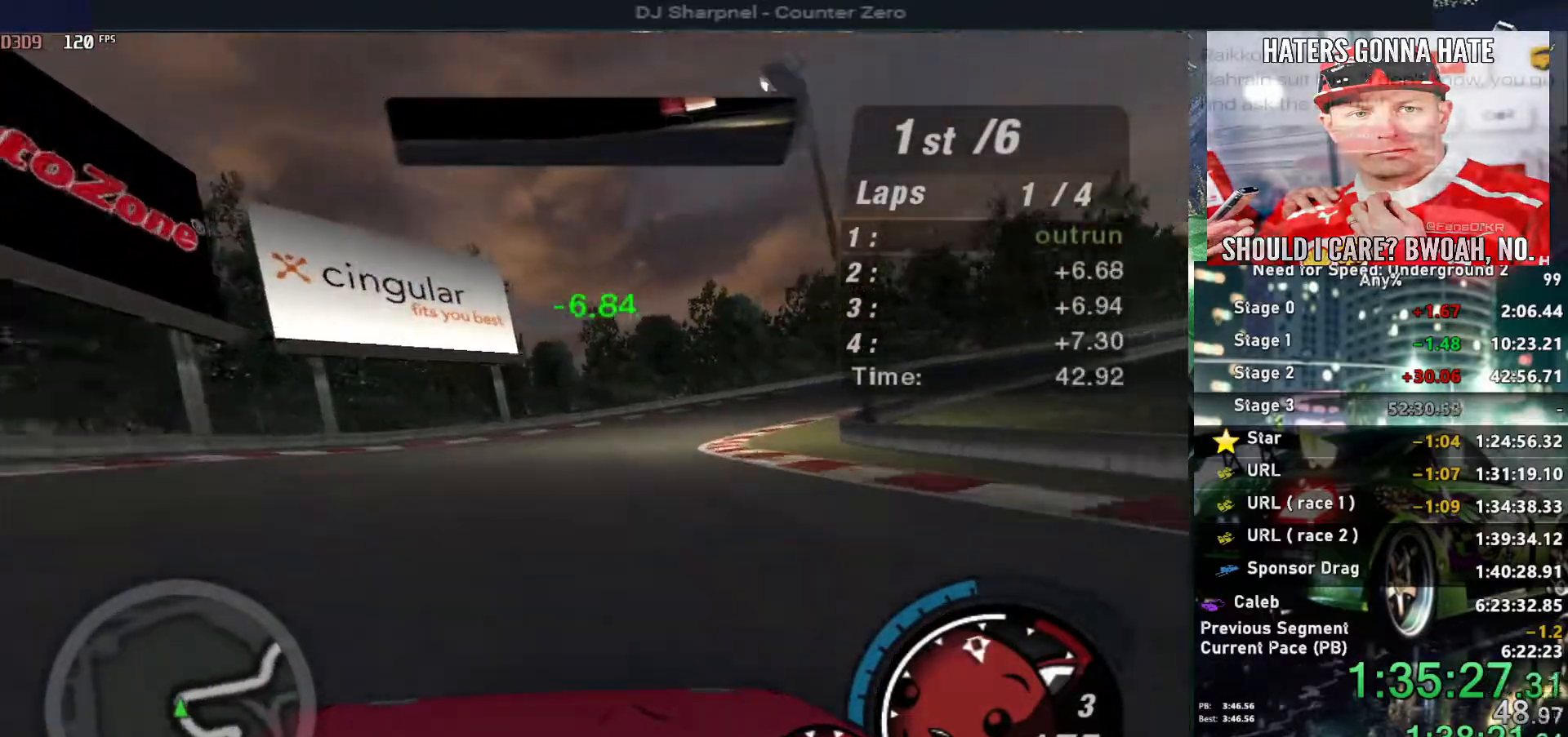
{"keys": ["right", "up"], "events": []}
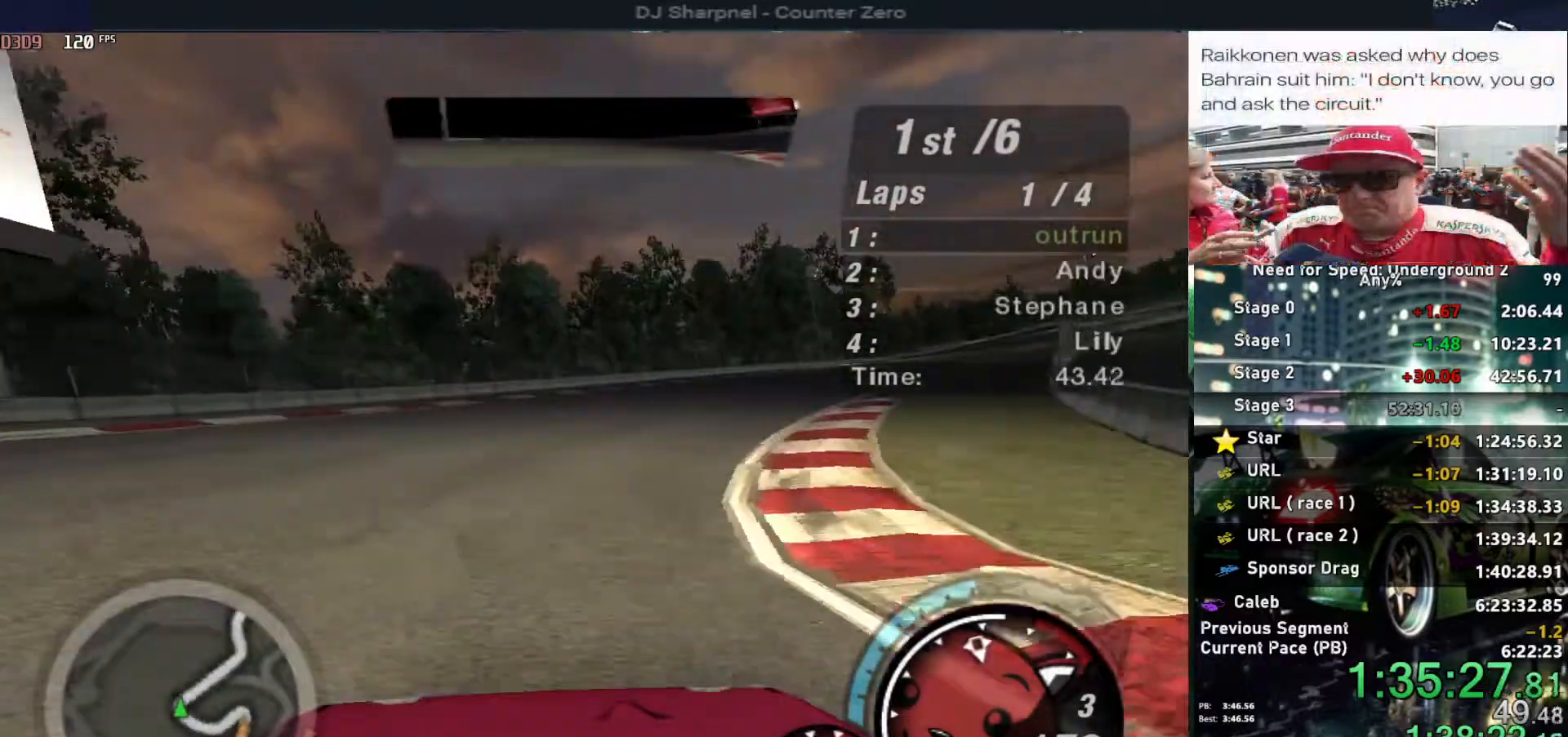
{"keys": ["right", "up"], "events": [[150, "right", "up"], [217, "right", "down"], [400, "right", "up"], [500, "right", "down"]]}
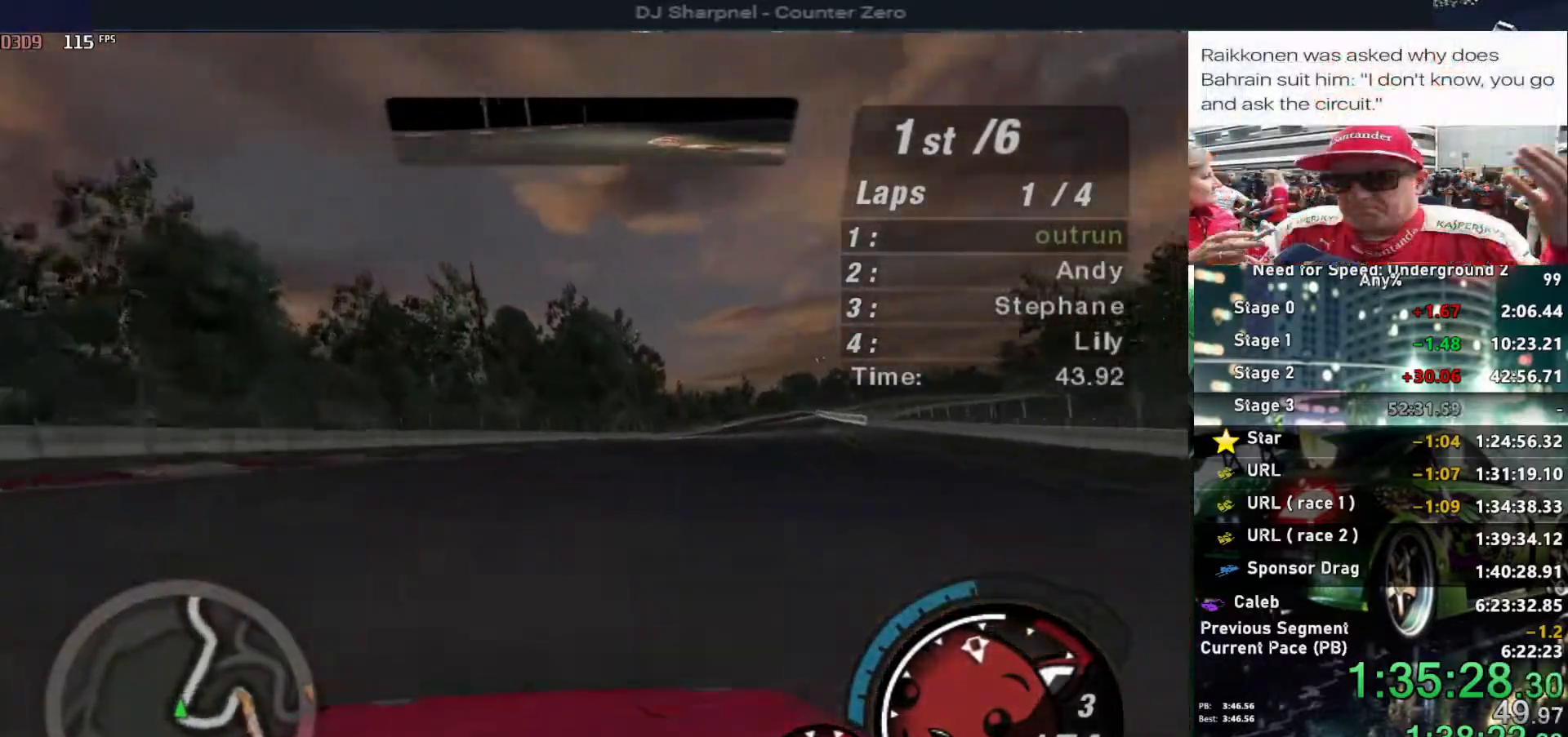
{"keys": ["up"], "events": [[83, "right", "up"], [317, "right", "down"], [417, "right", "up"]]}
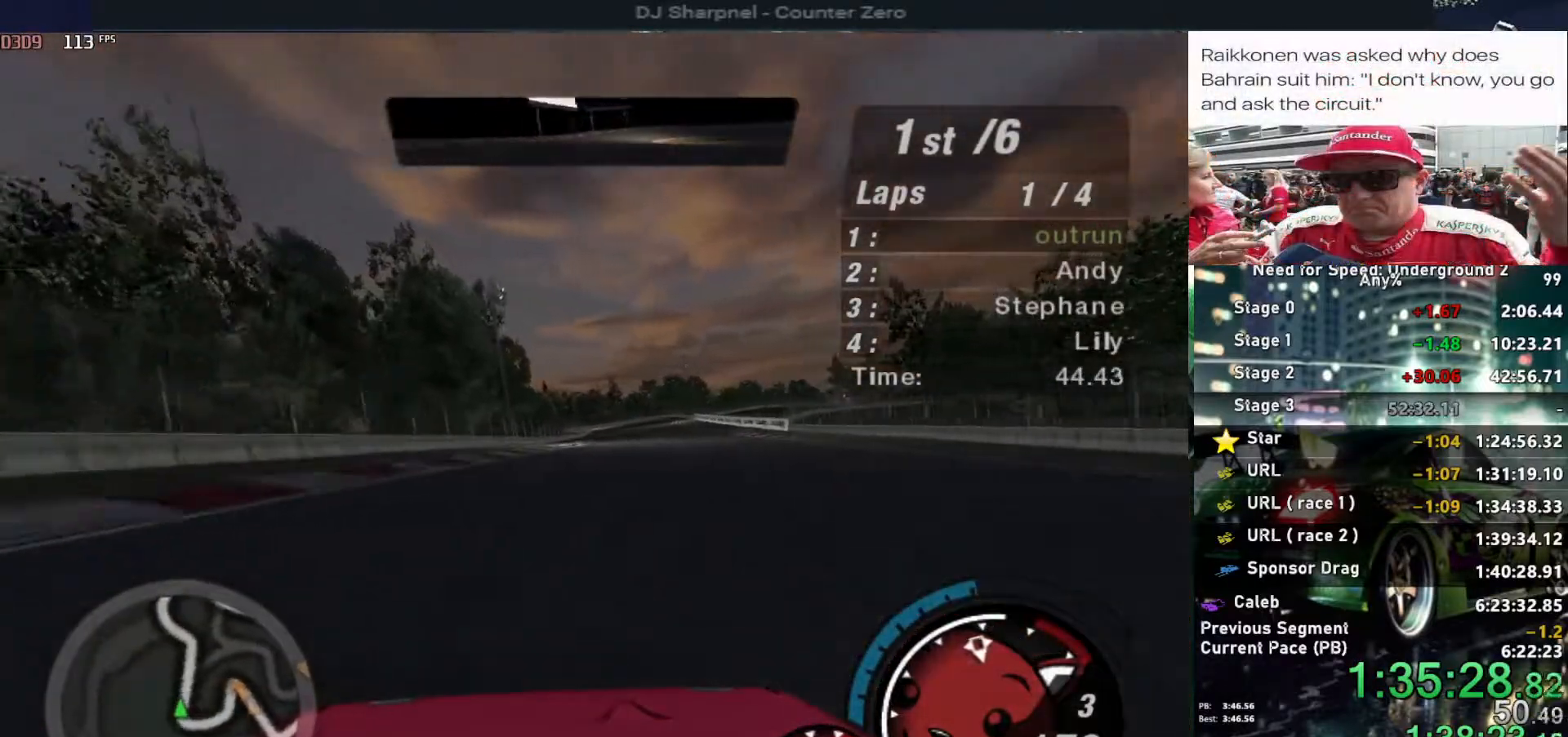
{"keys": ["up"], "events": [[50, "right", "down"], [100, "right", "up"]]}
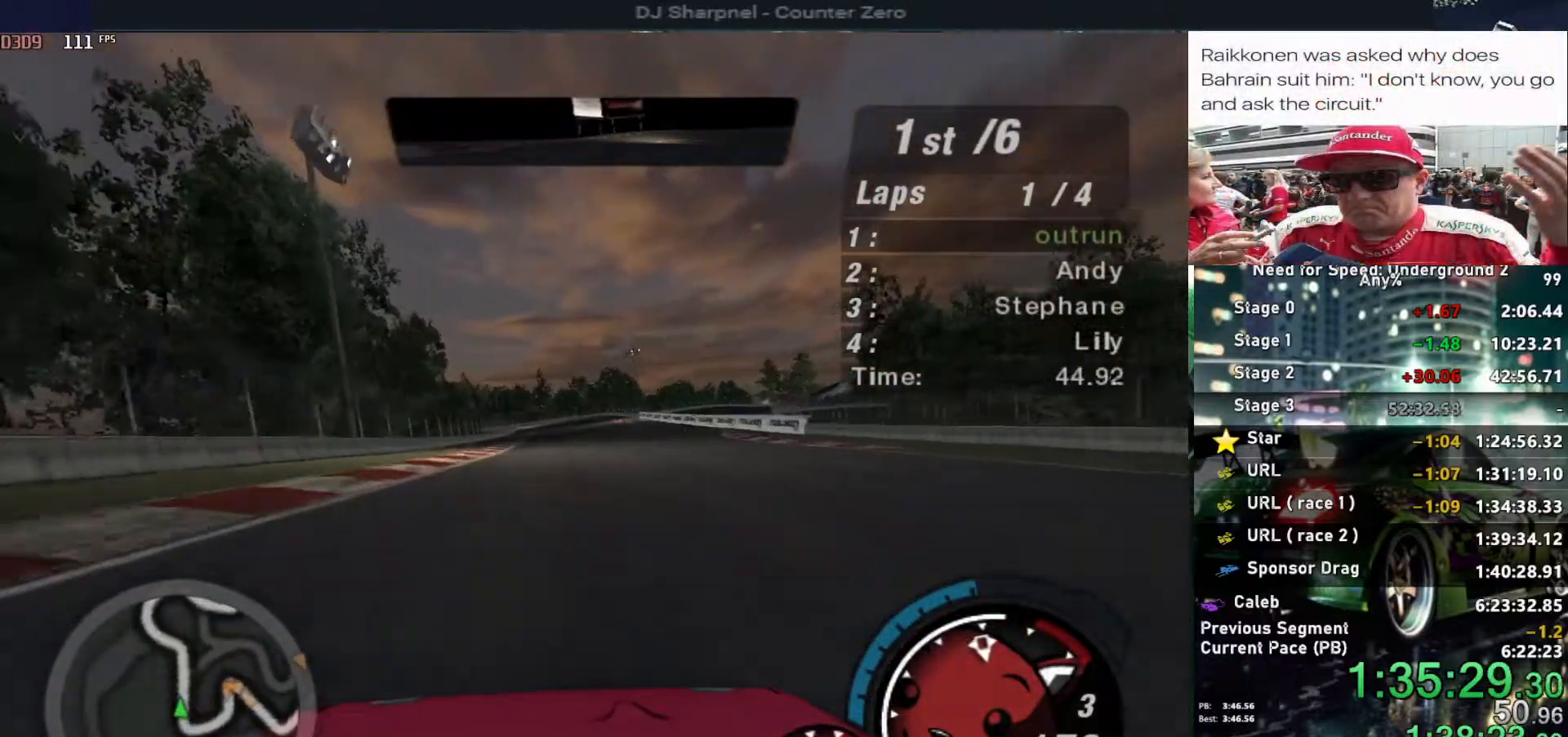
{"keys": ["up"], "events": []}
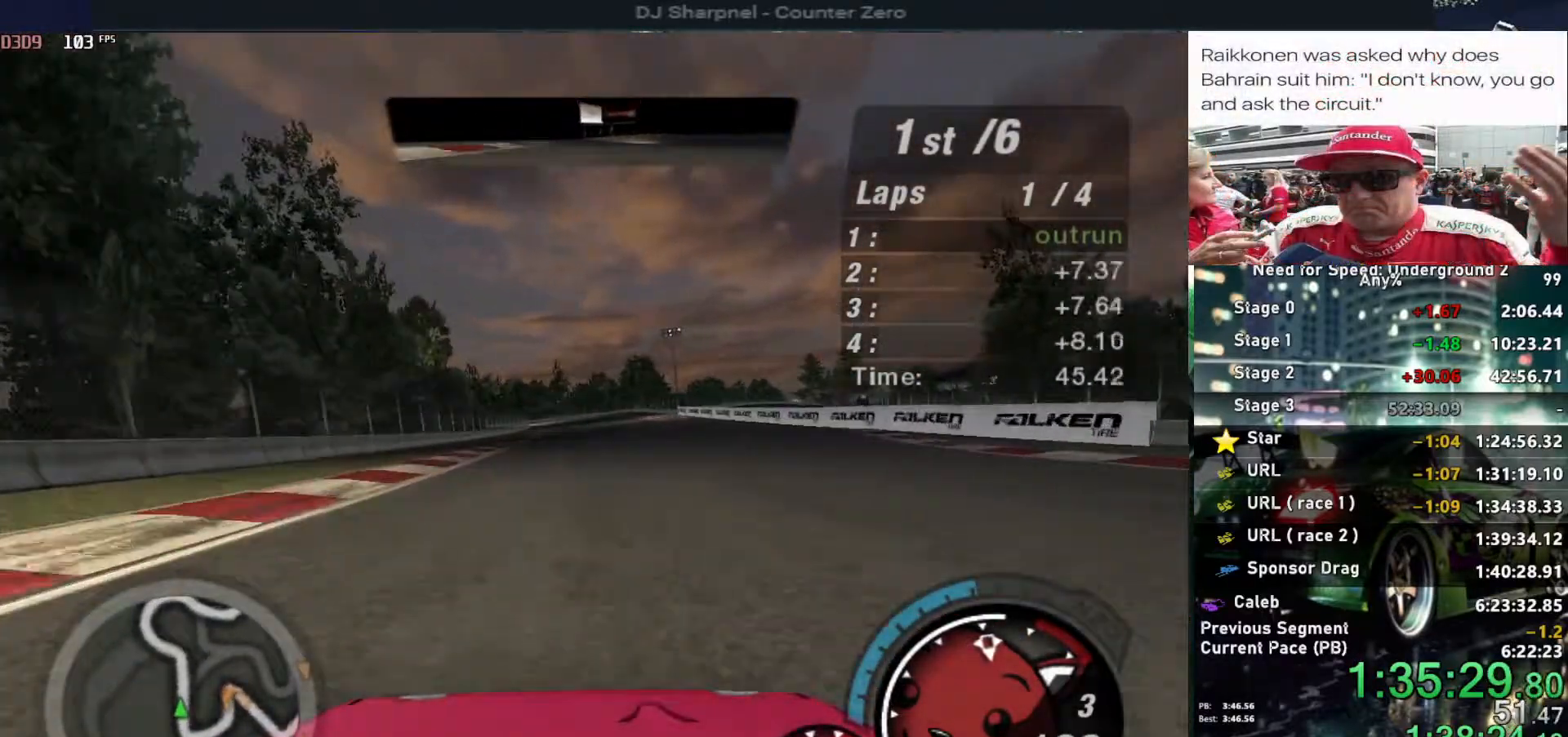
{"keys": ["up"], "events": []}
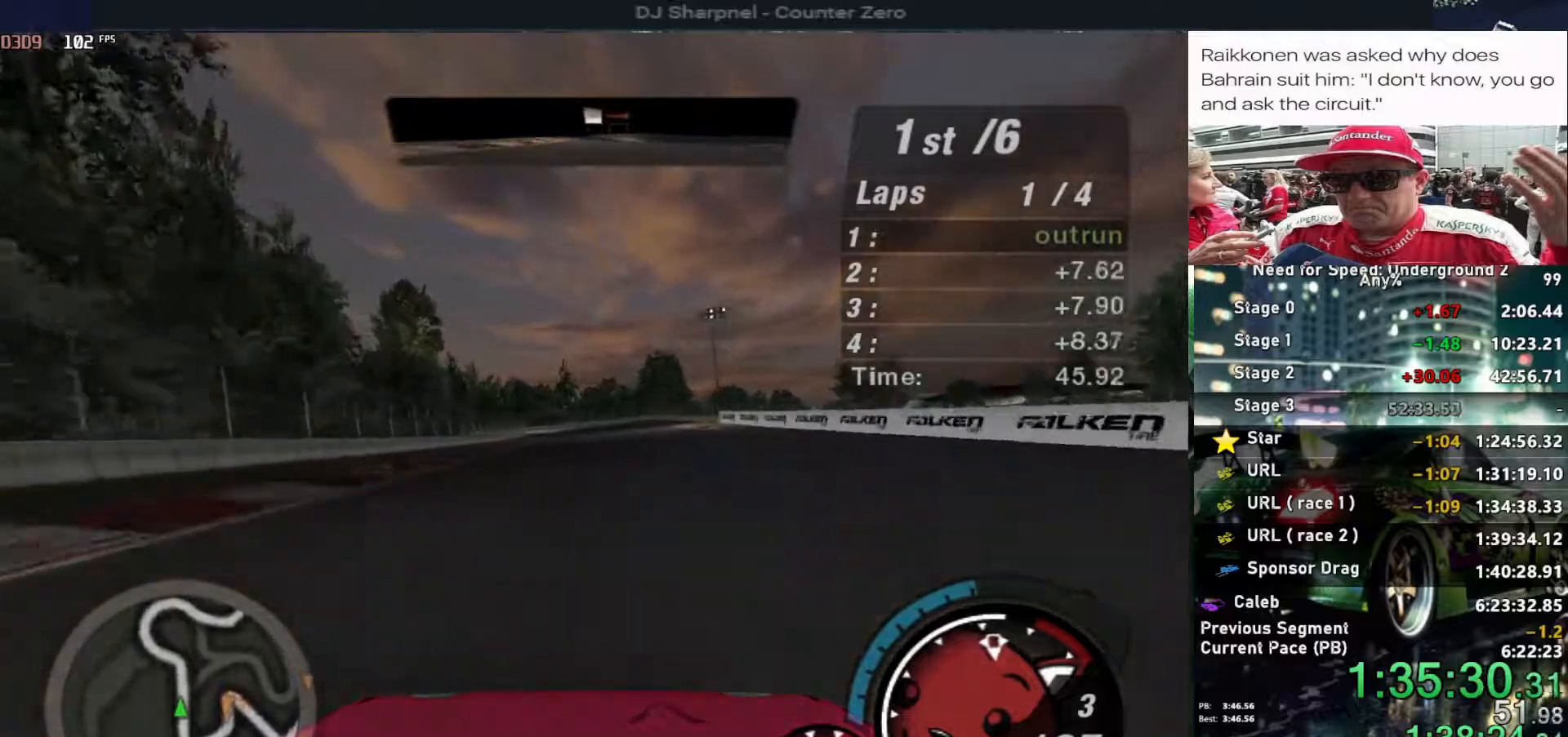
{"keys": ["up"], "events": [[333, "right", "down"], [433, "right", "up"]]}
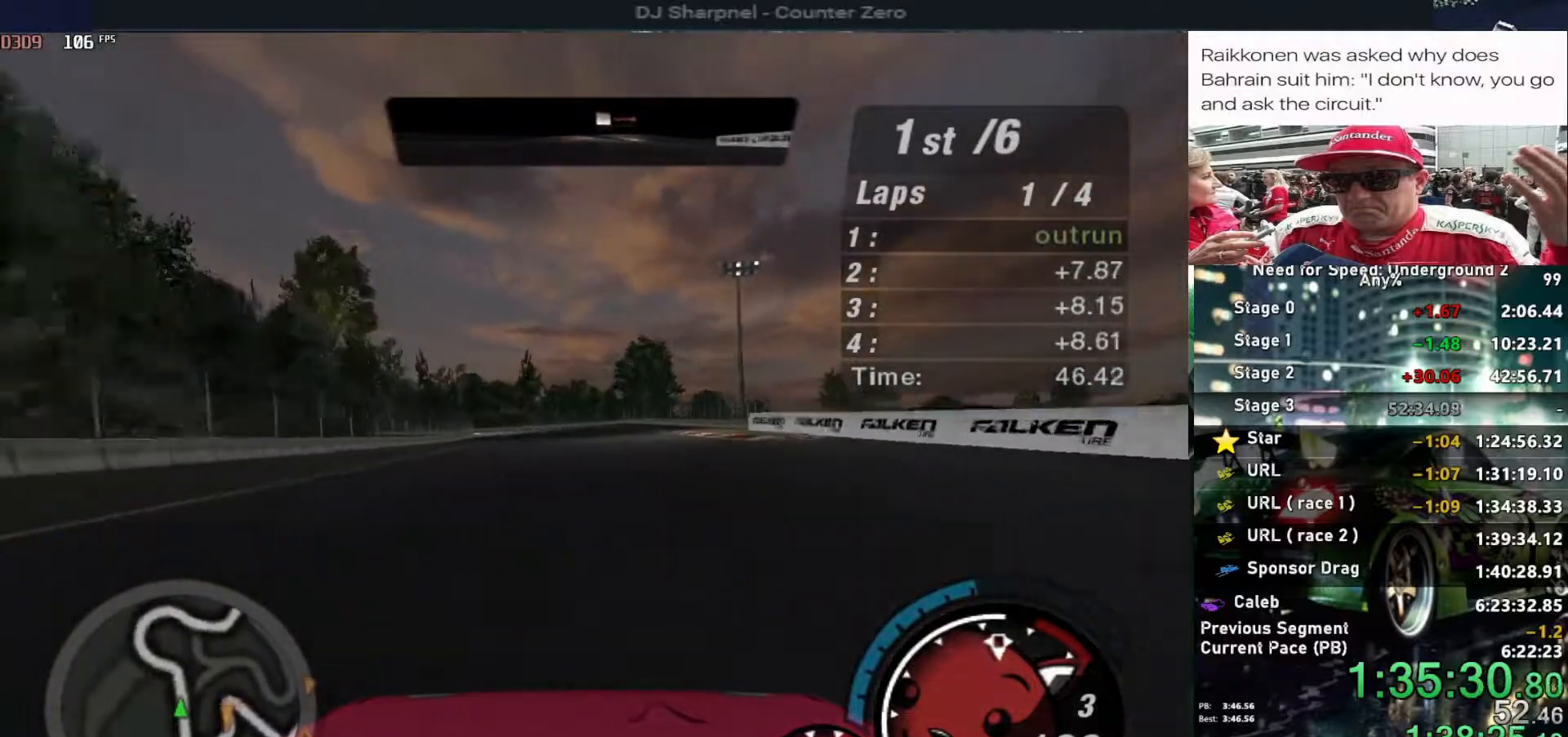
{"keys": ["left", "up"], "events": [[400, "left", "down"]]}
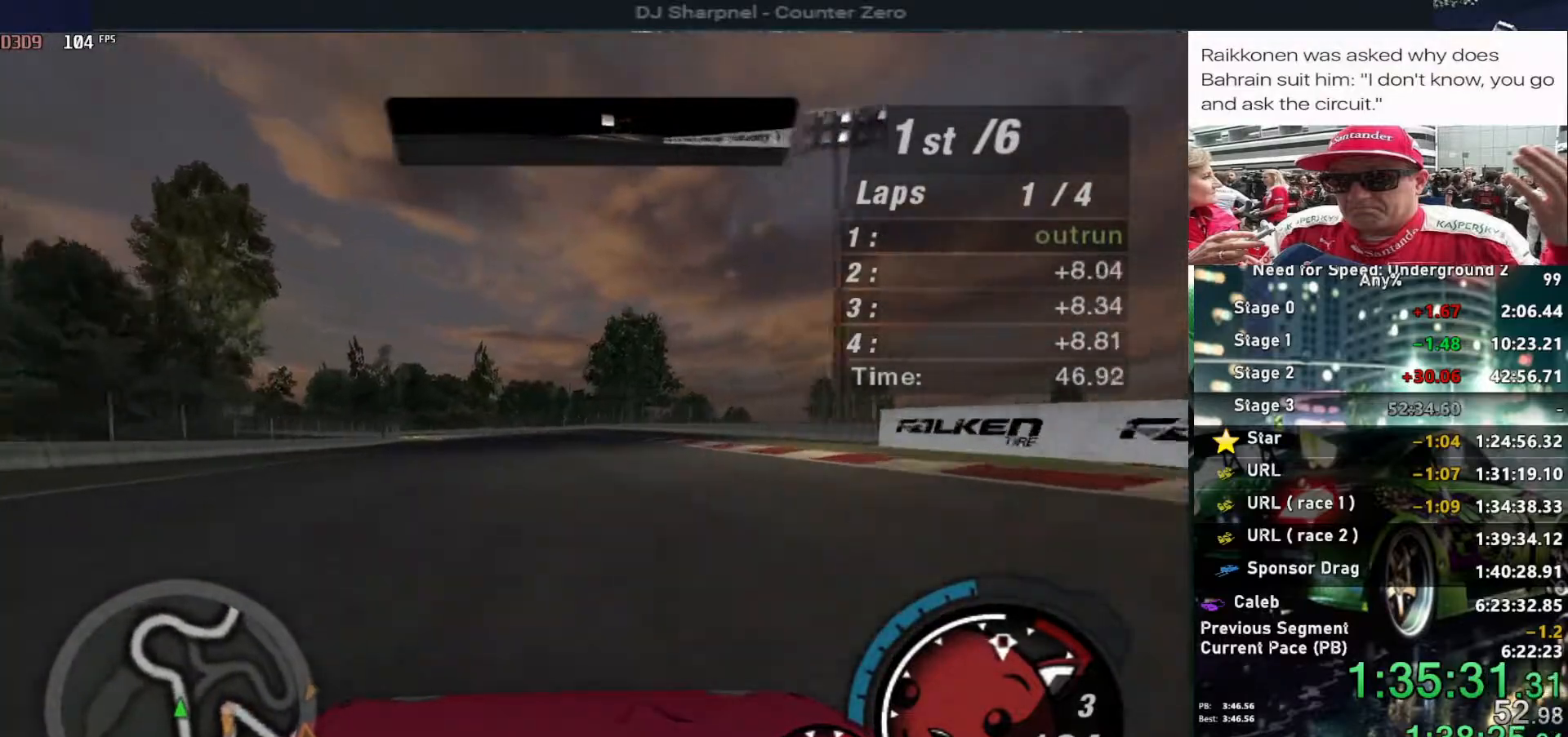
{"keys": ["up"], "events": [[33, "left", "up"]]}
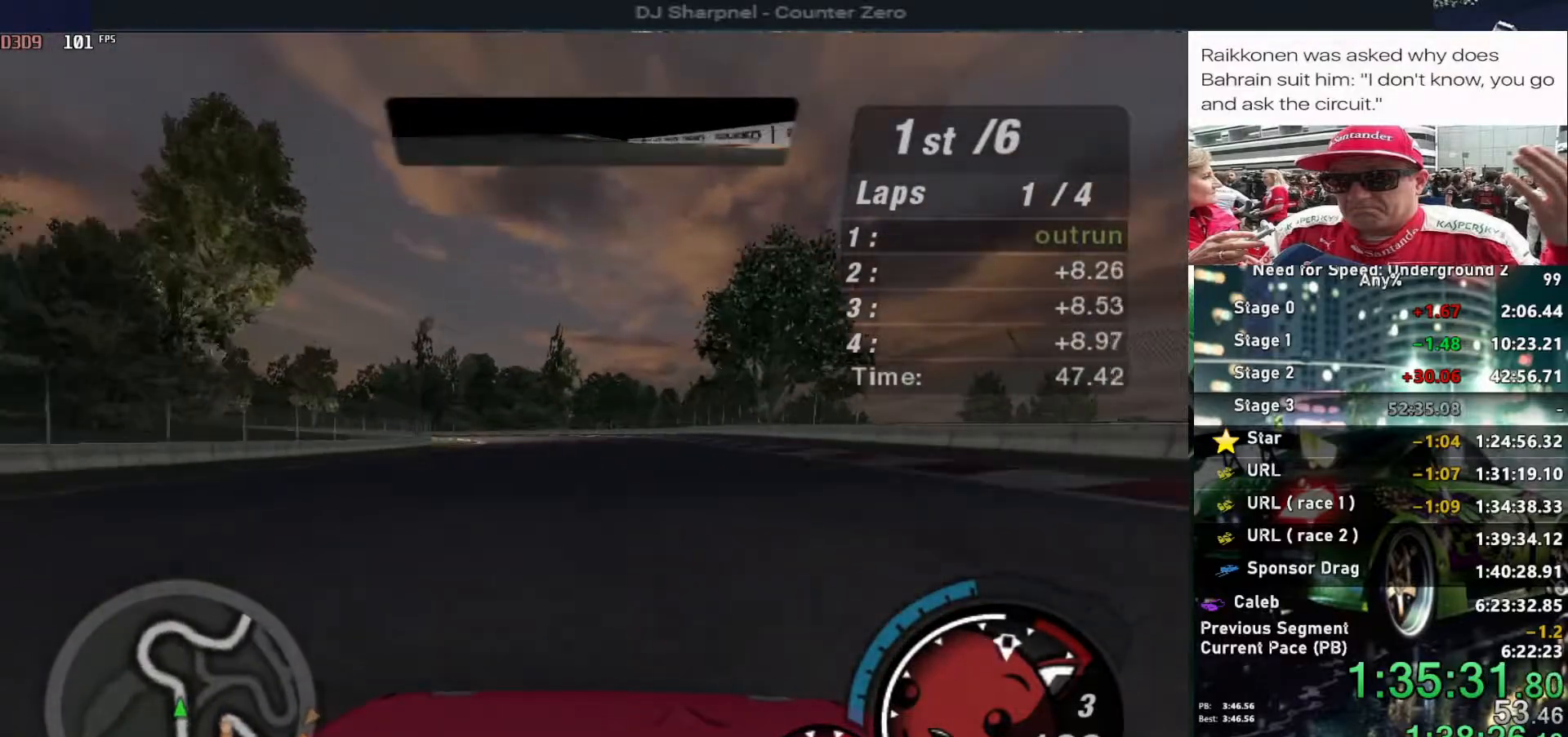
{"keys": ["left", "up"], "events": [[50, "left", "down"], [167, "left", "up"], [433, "left", "down"]]}
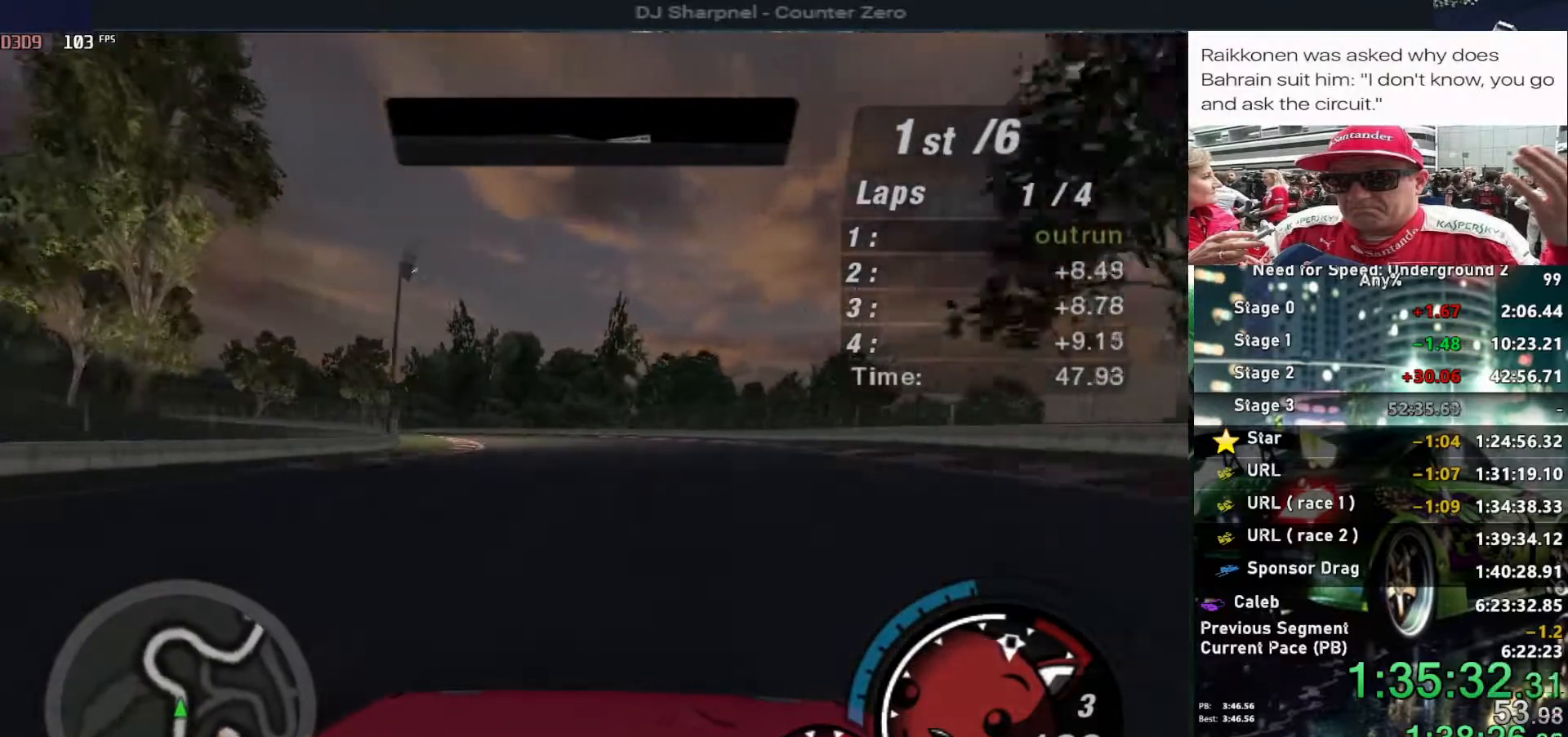
{"keys": ["up"], "events": [[167, "left", "up"], [350, "left", "down"], [483, "left", "up"]]}
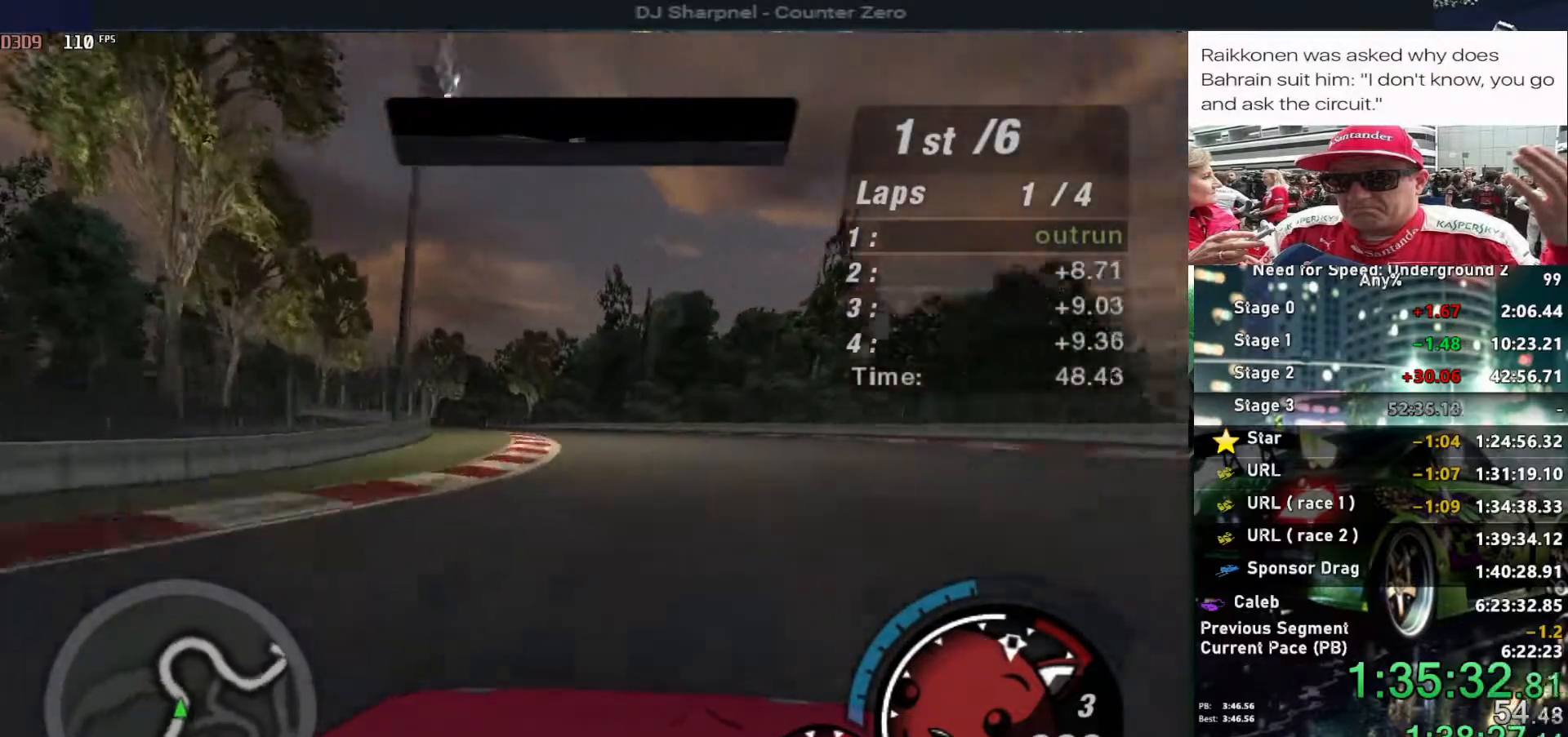
{"keys": ["up"], "events": [[83, "left", "down"], [233, "left", "up"], [283, "left", "down"], [367, "left", "up"]]}
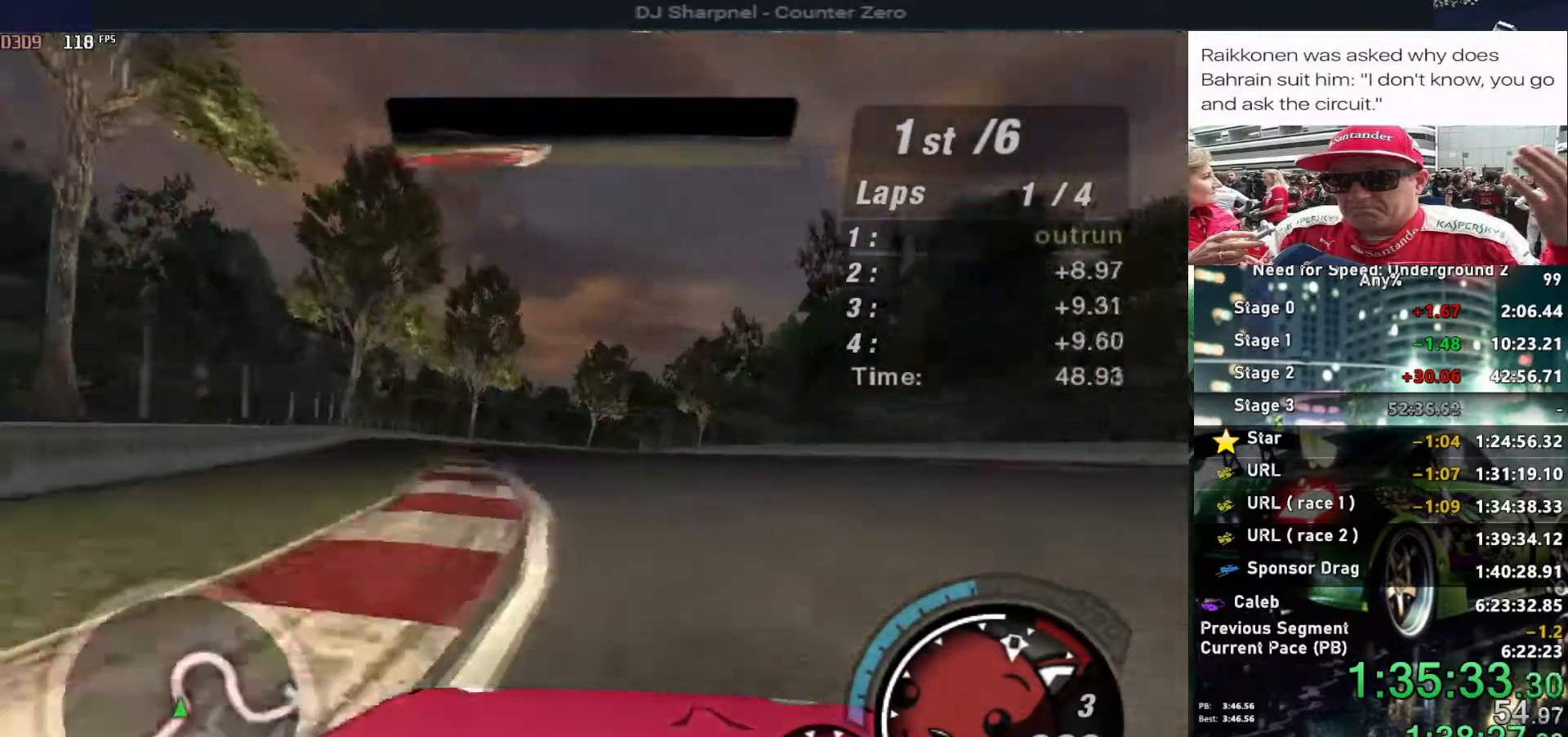
{"keys": ["up"], "events": []}
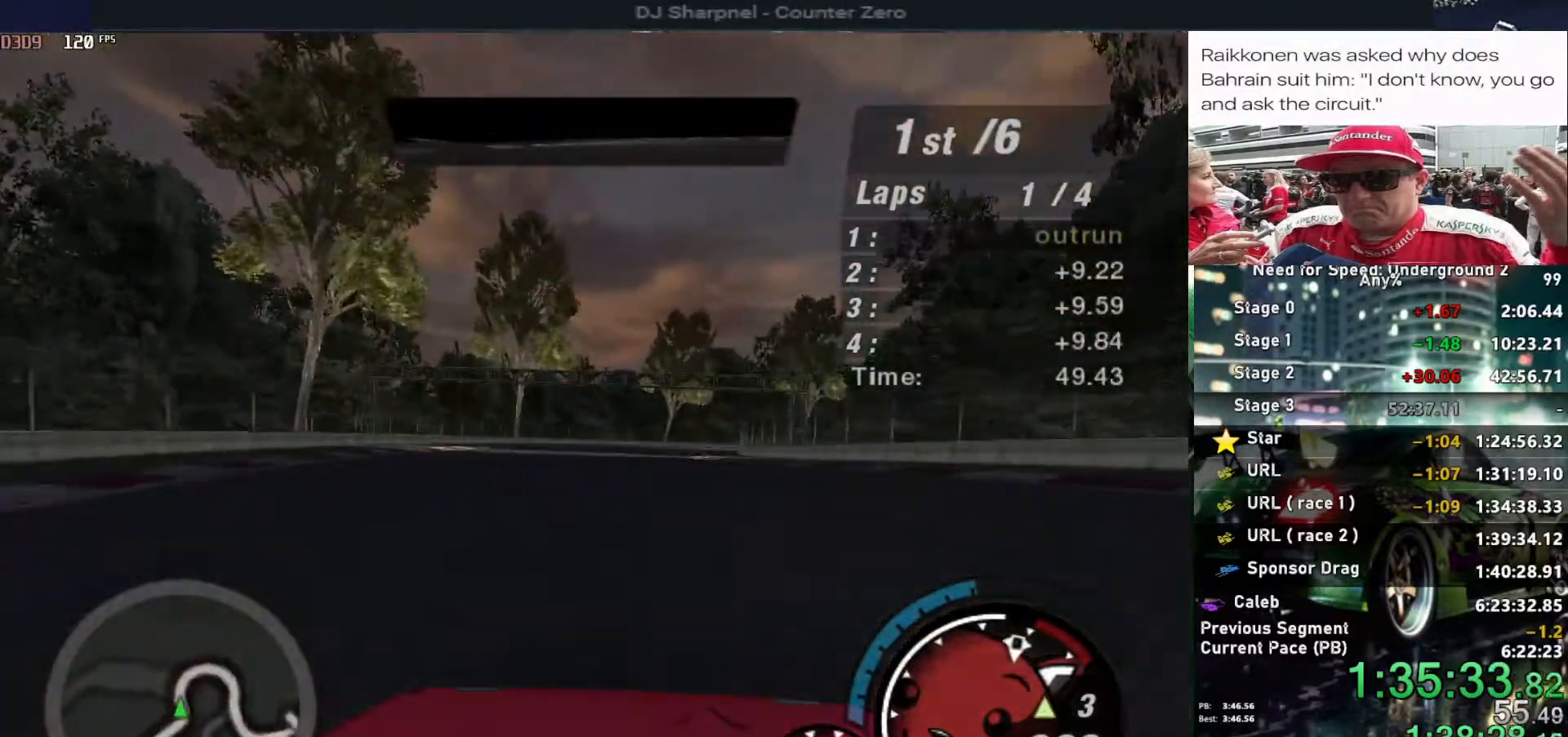
{"keys": ["up"], "events": [[200, "right", "down"], [250, "right", "up"]]}
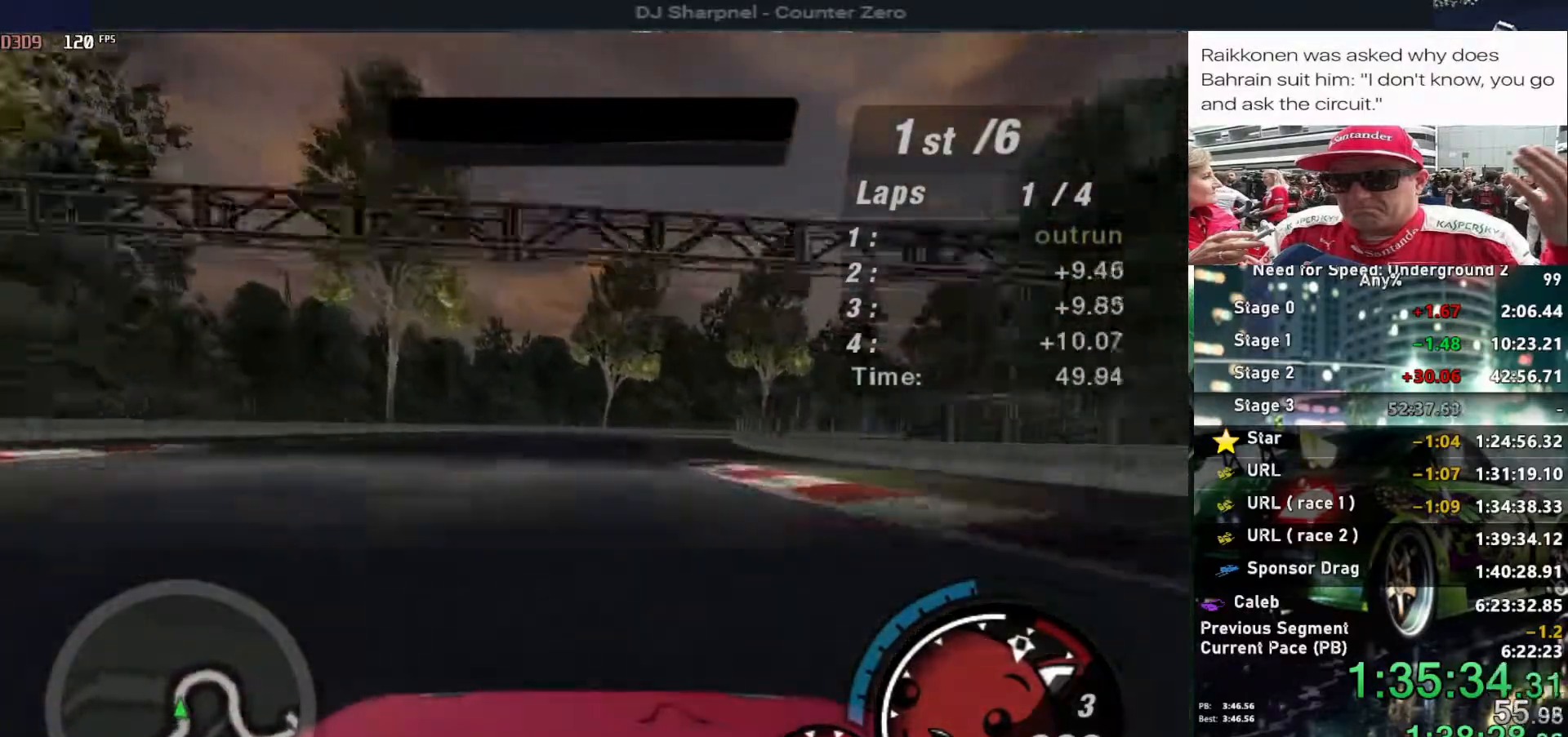
{"keys": ["up"], "events": [[333, "right", "down"], [467, "right", "up"]]}
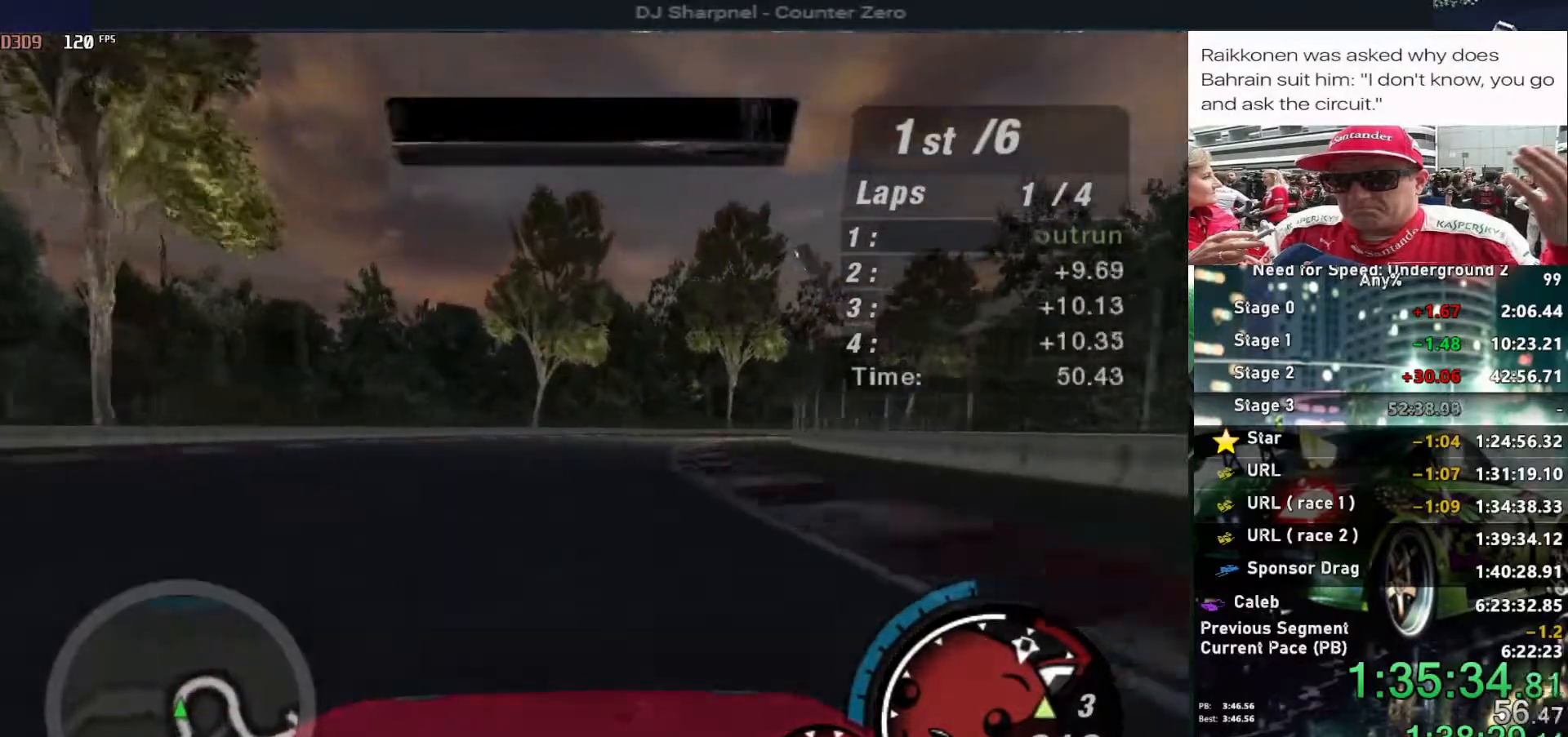
{"keys": ["right", "up"], "events": [[50, "right", "down"], [200, "right", "up"], [333, "right", "down"]]}
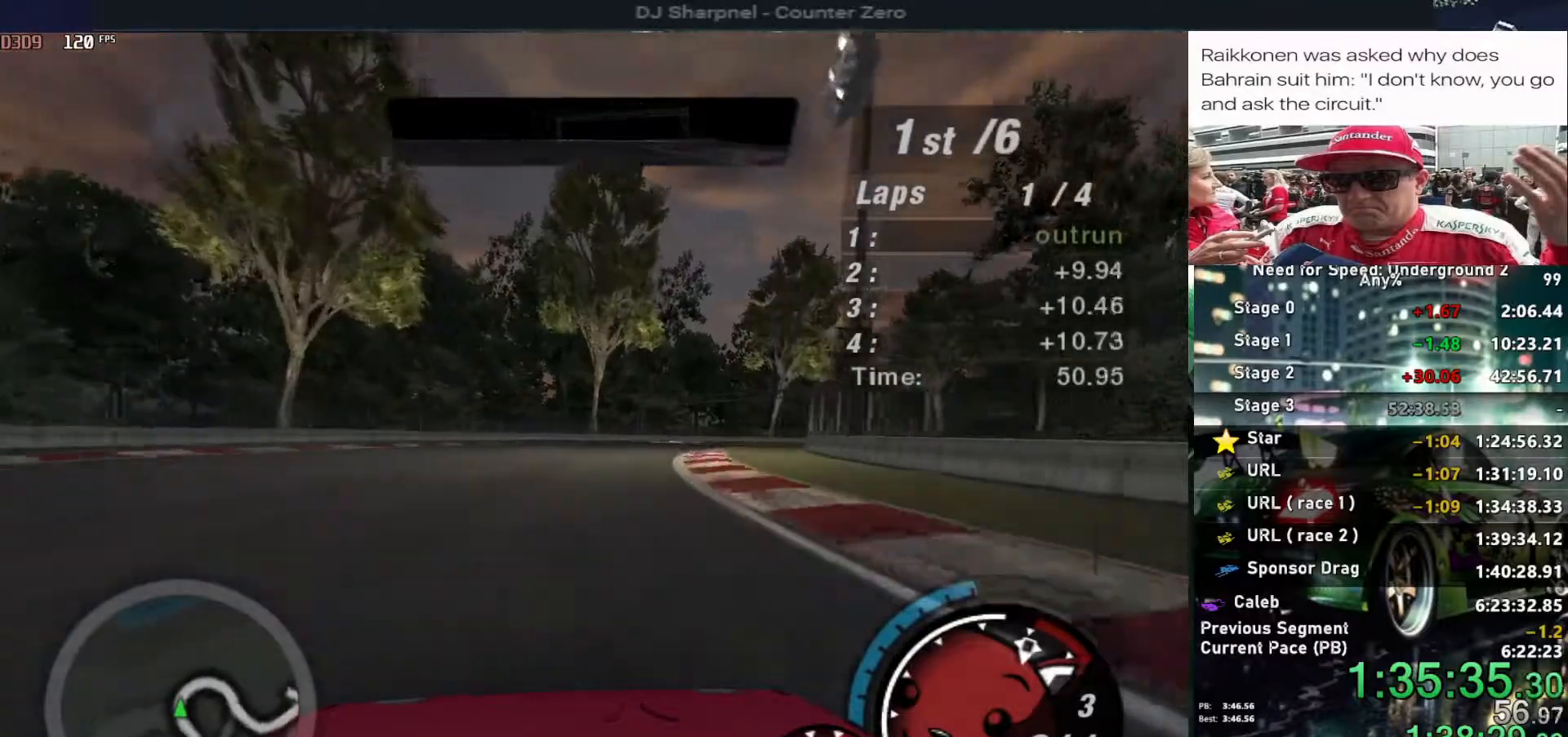
{"keys": ["right", "up"], "events": [[200, "right", "up"], [300, "right", "down"]]}
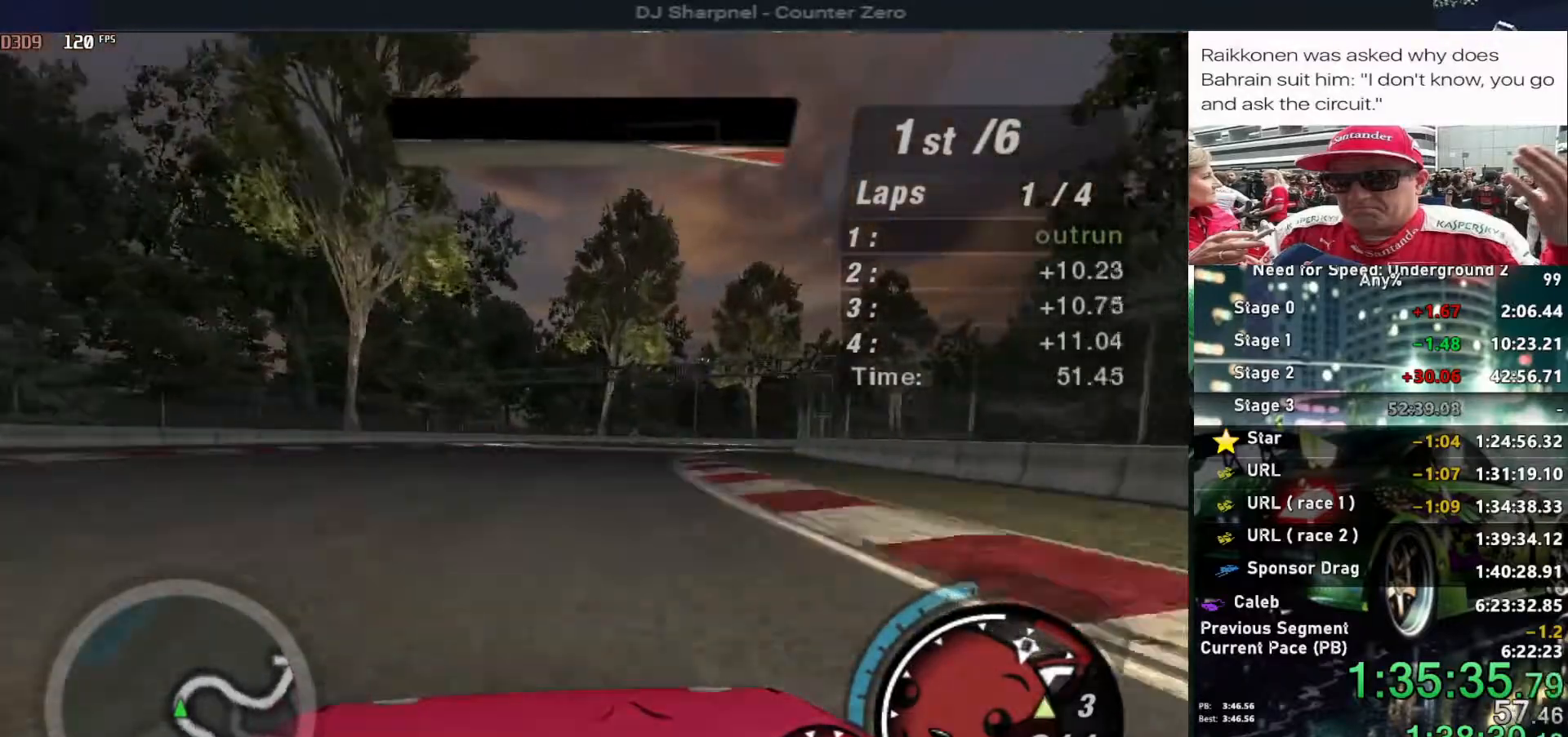
{"keys": ["right", "up"], "events": [[183, "right", "up"], [267, "right", "down"]]}
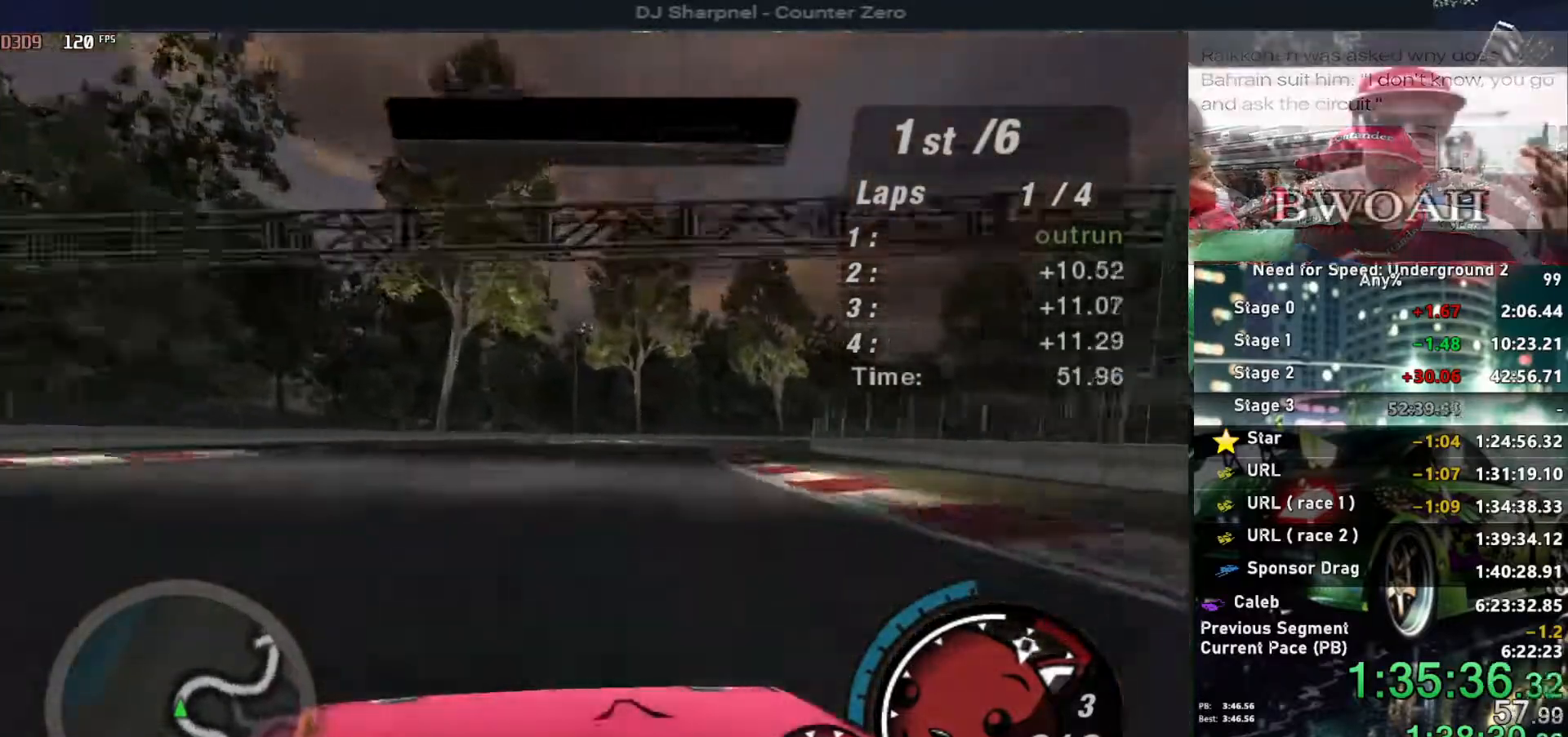
{"keys": ["right", "up"], "events": [[200, "right", "up"], [283, "right", "down"]]}
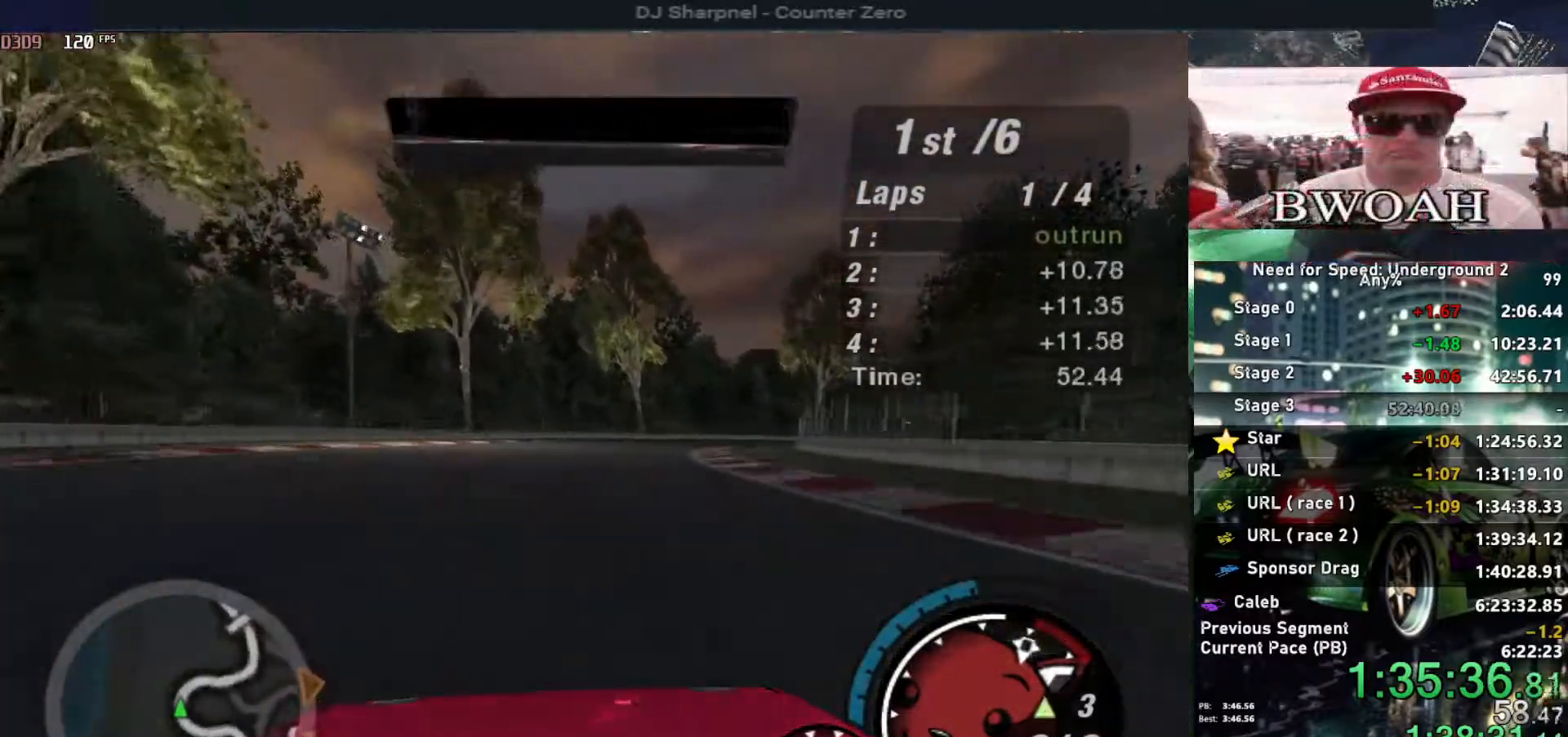
{"keys": ["right", "up"], "events": [[217, "right", "up"], [317, "right", "down"]]}
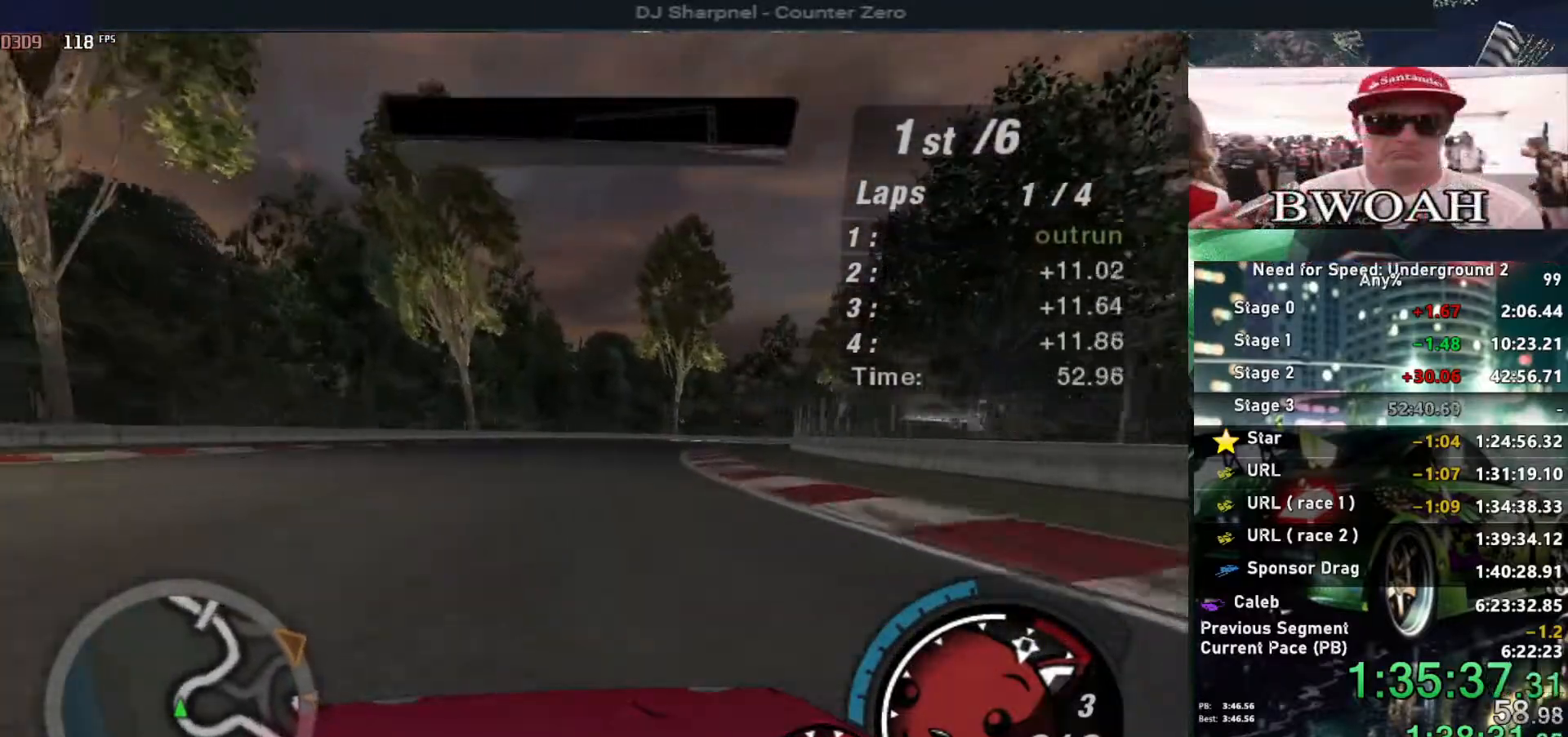
{"keys": ["right", "up"], "events": []}